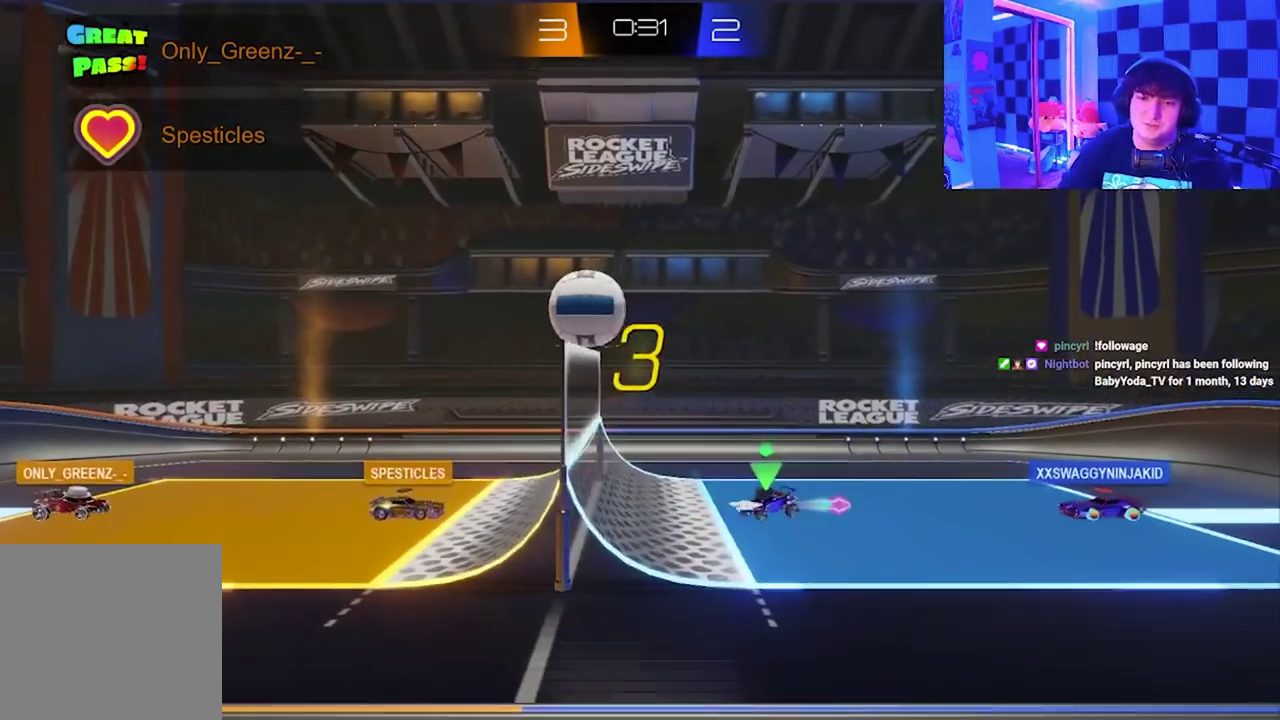
Gameplay with a controller (Xbox layout); each line is a JSON object with the inputs held at the frame after it. "events" lists button and stick changes between this image and that frame as [ms after this image, input, new state], when the widget could be followed in between. Not read: right_stick.
{"buttons": [], "left_stick": "up-left", "events": [[100, "left_stick", "left"], [267, "left_stick", "down-right"], [317, "left_stick", "right"], [400, "left_stick", "up-left"]]}
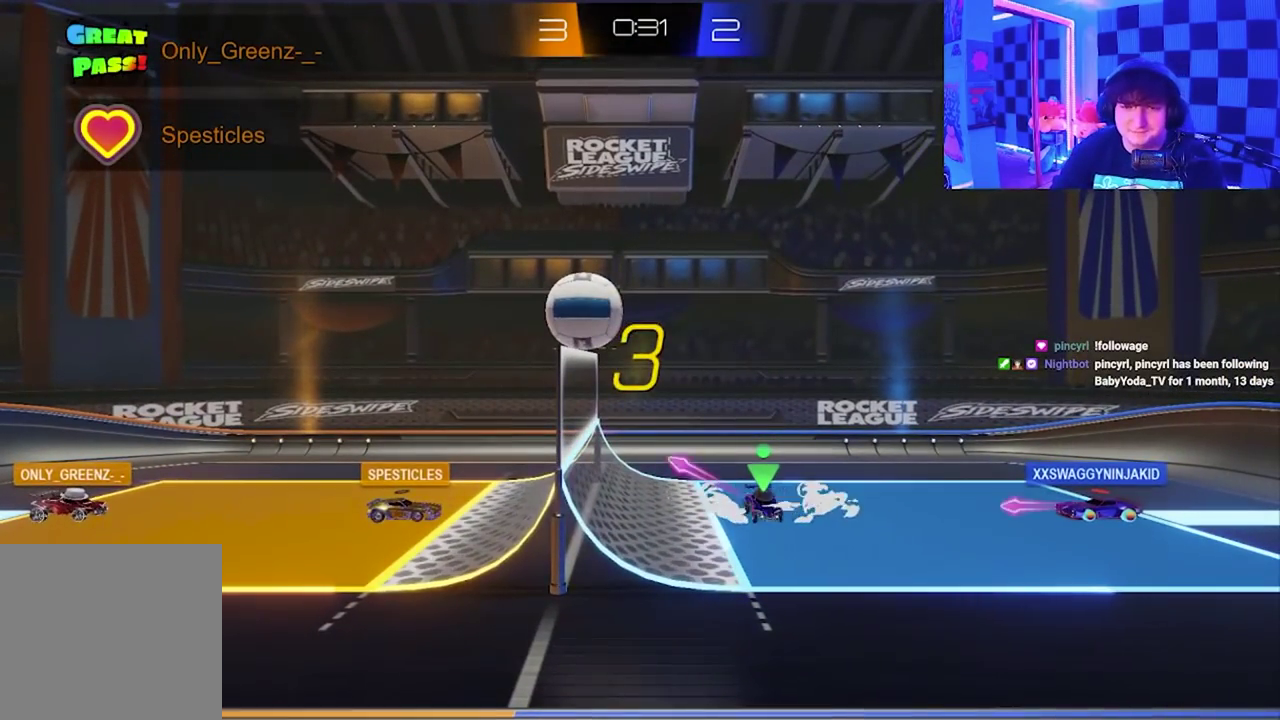
{"buttons": ["A", "X"], "left_stick": "up-left", "events": [[67, "left_stick", "up"], [150, "A", "down"], [167, "X", "down"], [183, "left_stick", "up-left"], [283, "X", "up"], [333, "A", "up"], [333, "L1", "down"], [450, "A", "down"], [450, "X", "down"], [483, "L1", "up"]]}
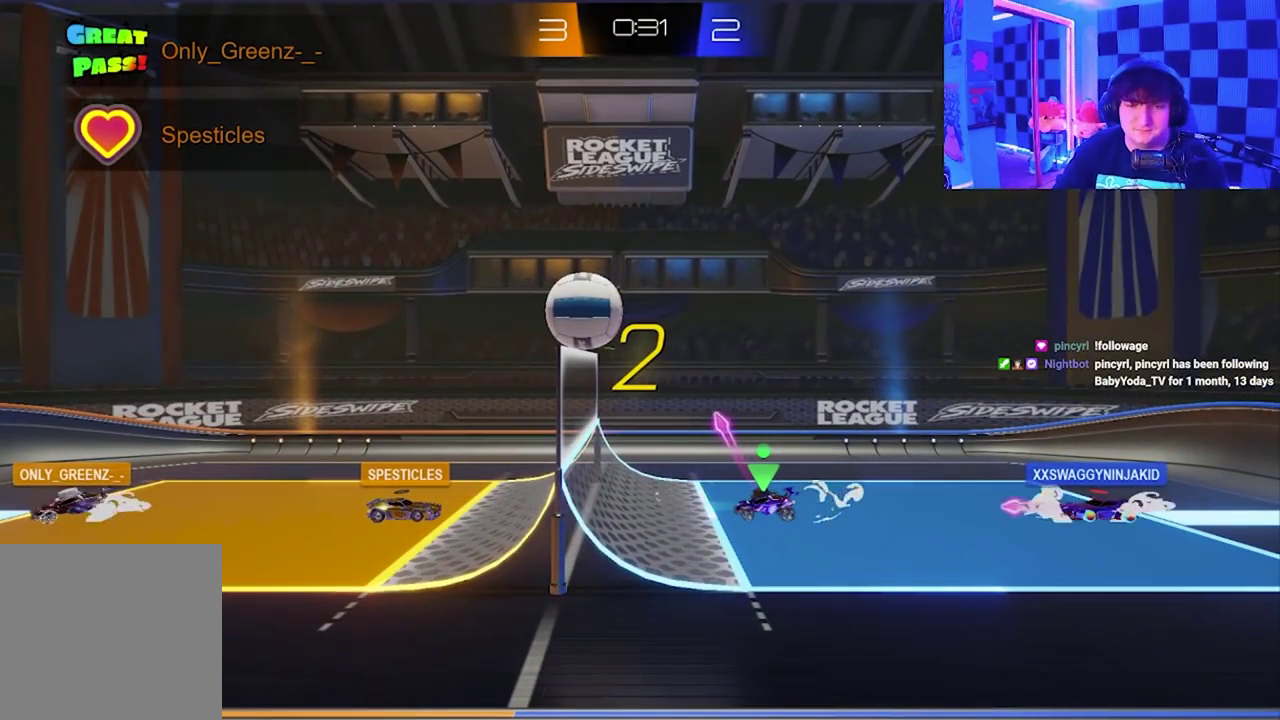
{"buttons": [], "left_stick": "up-left", "events": [[67, "Y", "down"], [150, "A", "up"], [150, "X", "up"], [167, "Y", "up"], [167, "left_stick", "left"], [383, "left_stick", "up-left"]]}
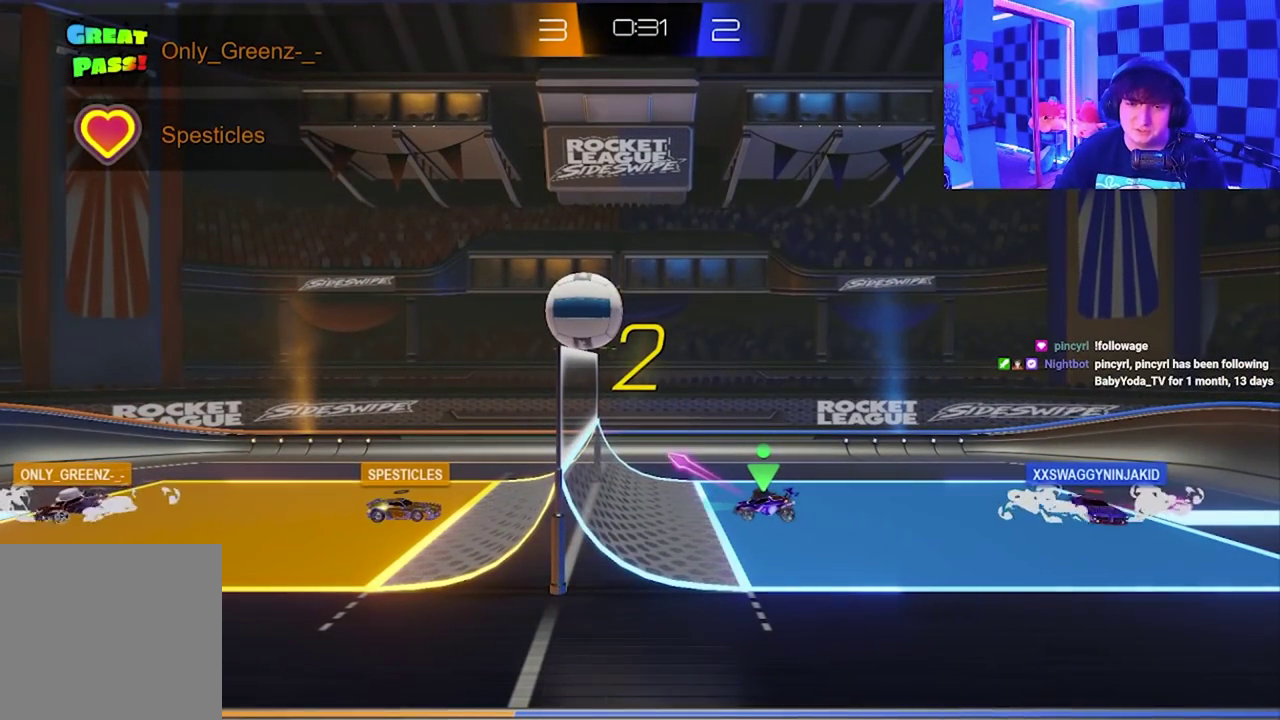
{"buttons": ["A", "X", "L1"], "left_stick": "up-left", "events": [[417, "A", "down"], [417, "L1", "down"], [417, "X", "down"]]}
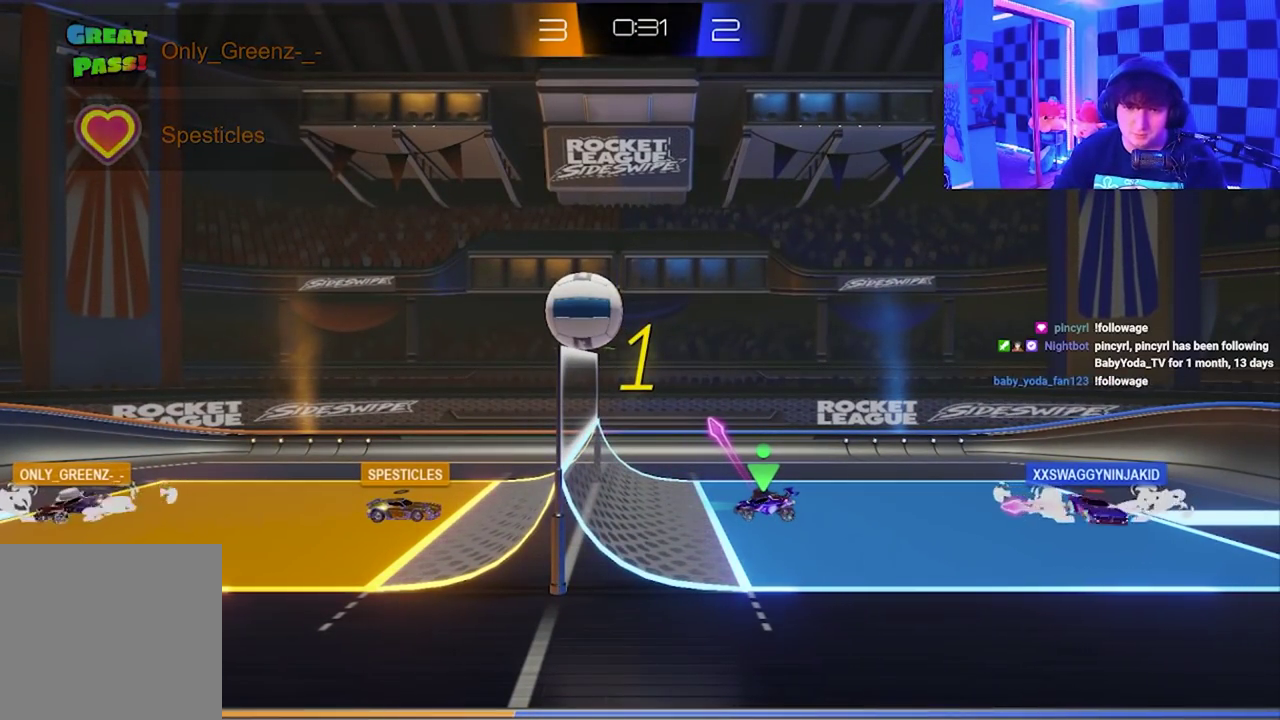
{"buttons": ["L1"], "left_stick": "up-left", "events": [[17, "X", "up"], [33, "A", "up"], [117, "A", "down"], [133, "X", "down"], [233, "X", "up"], [250, "A", "up"], [300, "A", "down"], [317, "X", "down"], [450, "X", "up"], [467, "A", "up"]]}
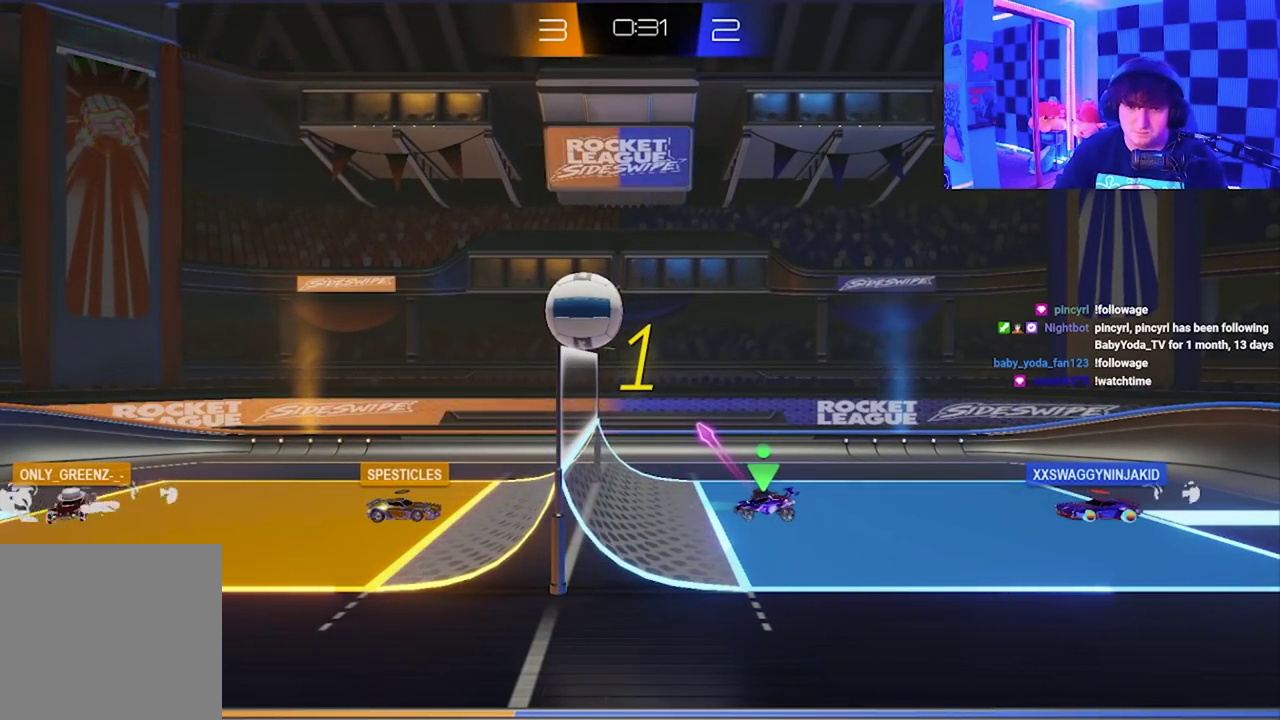
{"buttons": ["A", "X", "L1"], "left_stick": "up", "events": [[33, "A", "down"], [50, "X", "down"], [133, "A", "up"], [133, "X", "up"], [200, "A", "down"], [233, "X", "down"], [300, "A", "up"], [317, "X", "up"], [367, "A", "down"], [383, "X", "down"], [467, "left_stick", "up"]]}
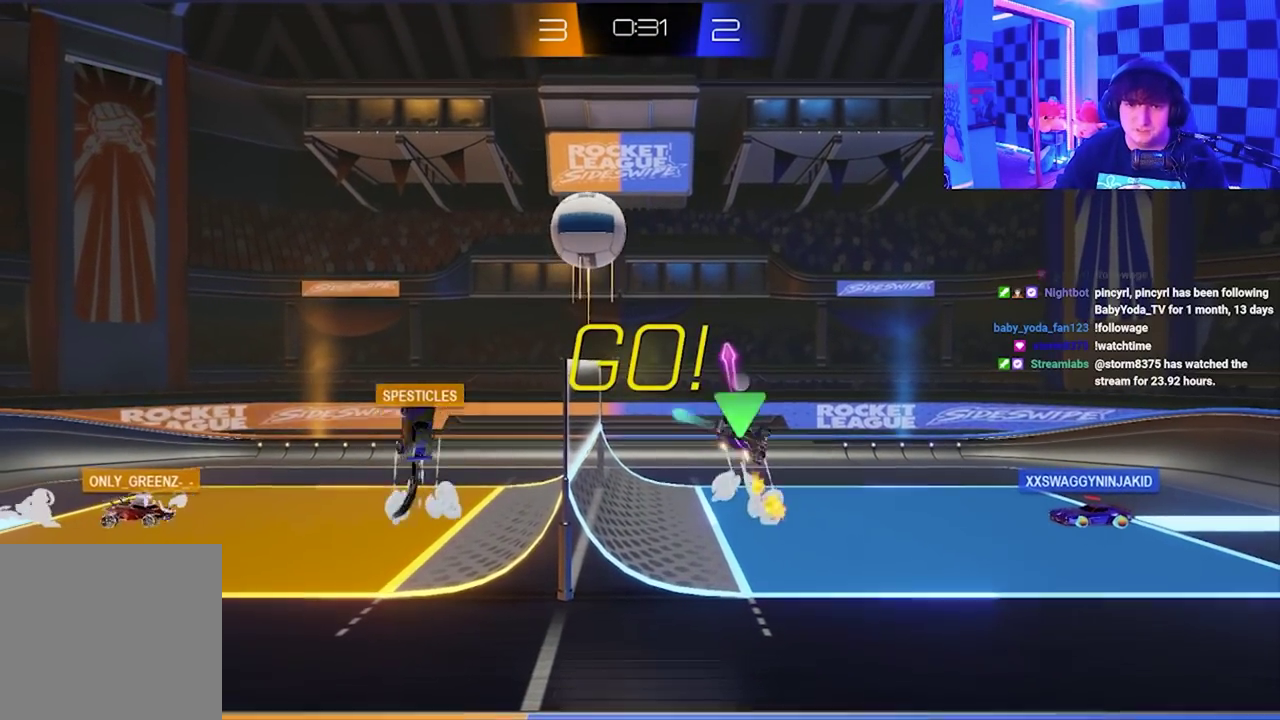
{"buttons": ["X"], "left_stick": "up-left", "events": [[317, "left_stick", "up-left"], [400, "L1", "up"], [433, "A", "up"]]}
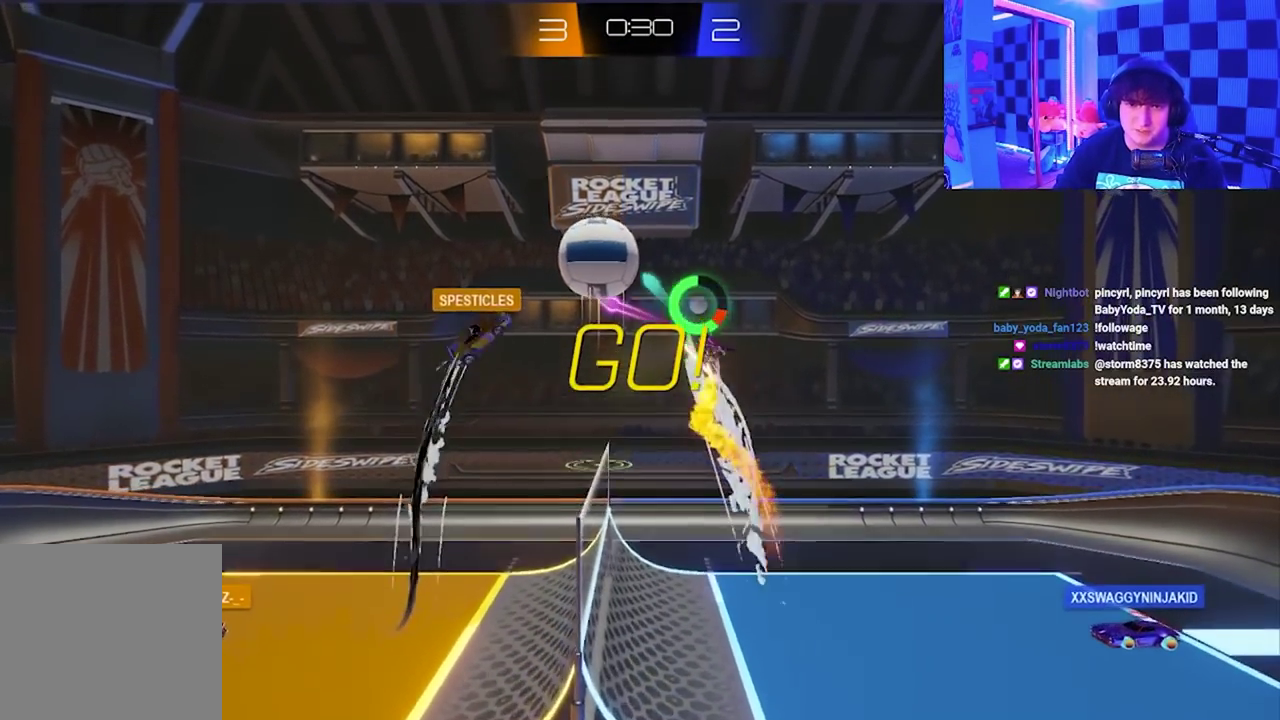
{"buttons": [], "left_stick": "down-right", "events": [[67, "left_stick", "down"], [233, "left_stick", "down-right"], [283, "X", "up"]]}
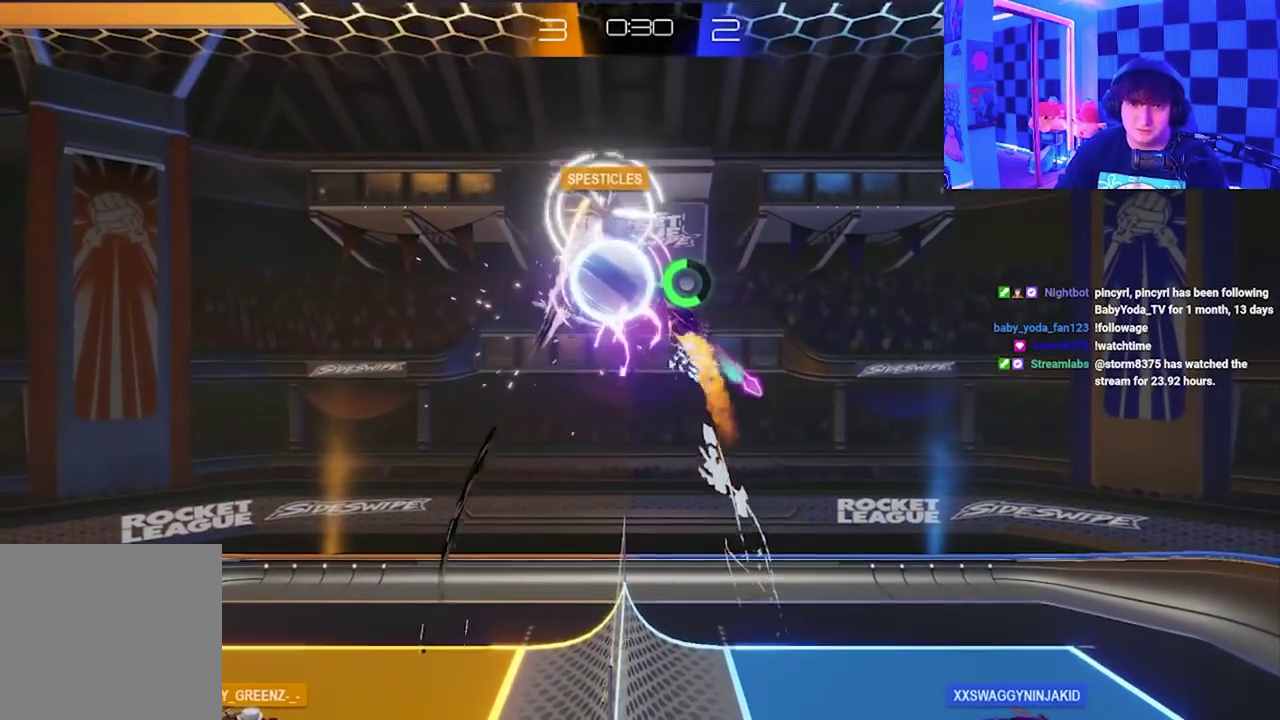
{"buttons": ["X"], "left_stick": "up-left", "events": [[67, "left_stick", "down-left"], [117, "X", "down"], [150, "left_stick", "up-left"]]}
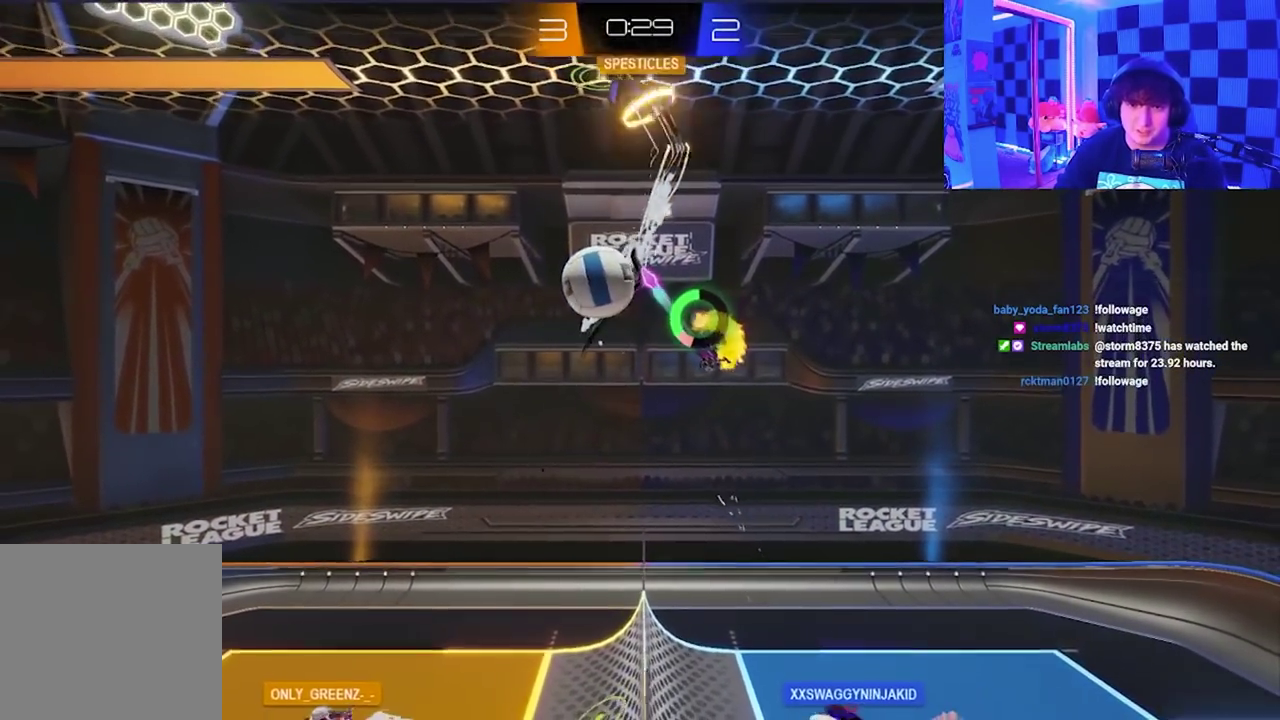
{"buttons": [], "left_stick": "center", "events": [[267, "left_stick", "up"], [283, "X", "up"], [367, "left_stick", "center"]]}
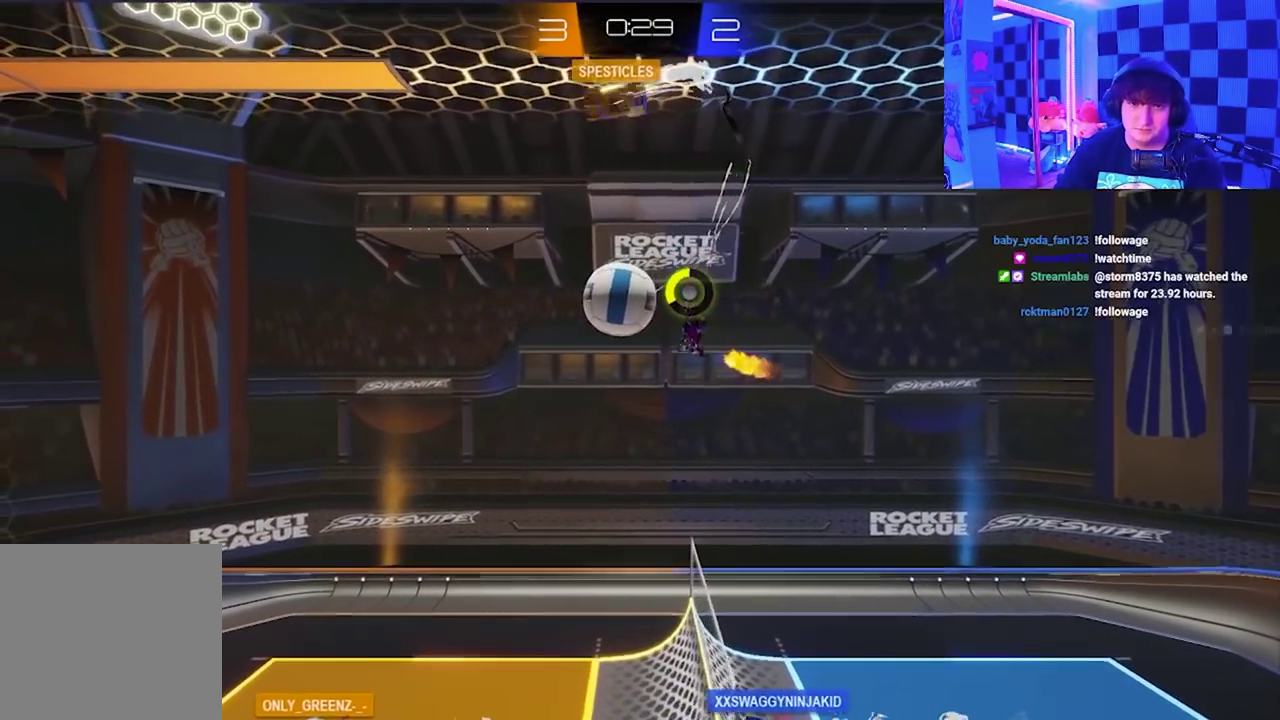
{"buttons": [], "left_stick": "left", "events": [[333, "left_stick", "left"]]}
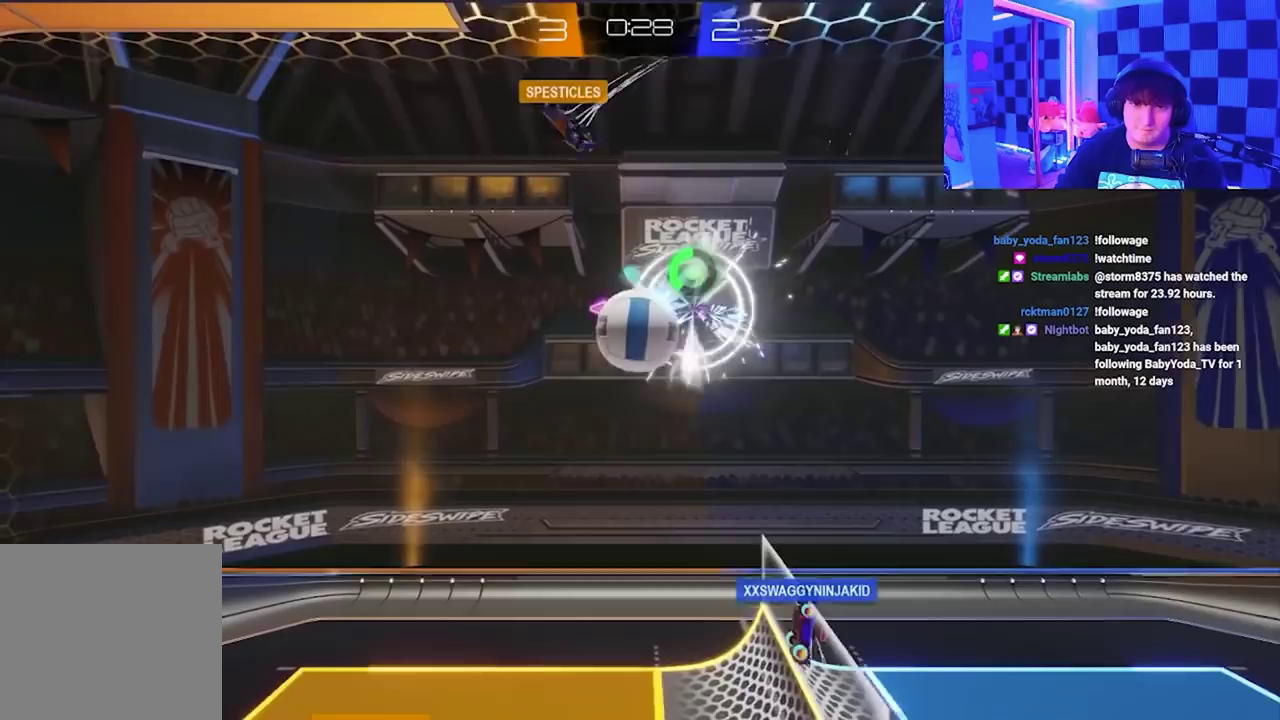
{"buttons": ["A", "X"], "left_stick": "down-left", "events": [[217, "X", "down"], [233, "left_stick", "down-left"], [383, "A", "down"]]}
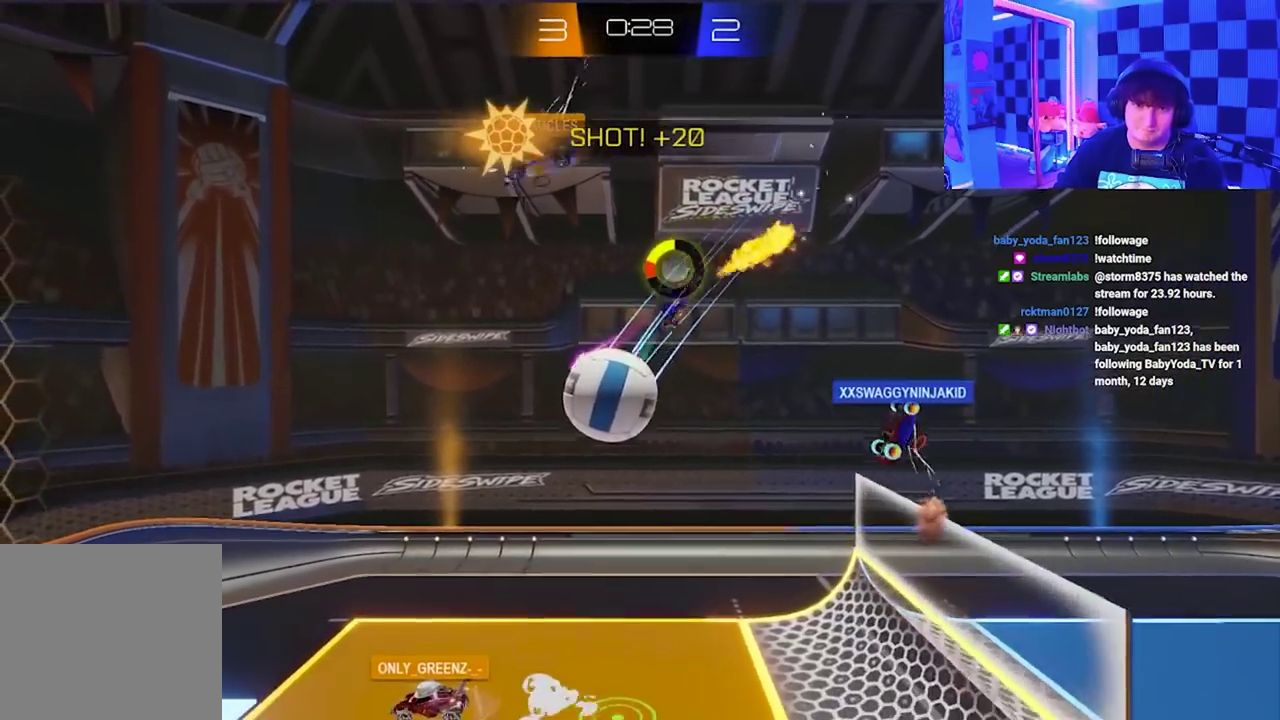
{"buttons": ["A", "X", "L3"], "left_stick": "right"}
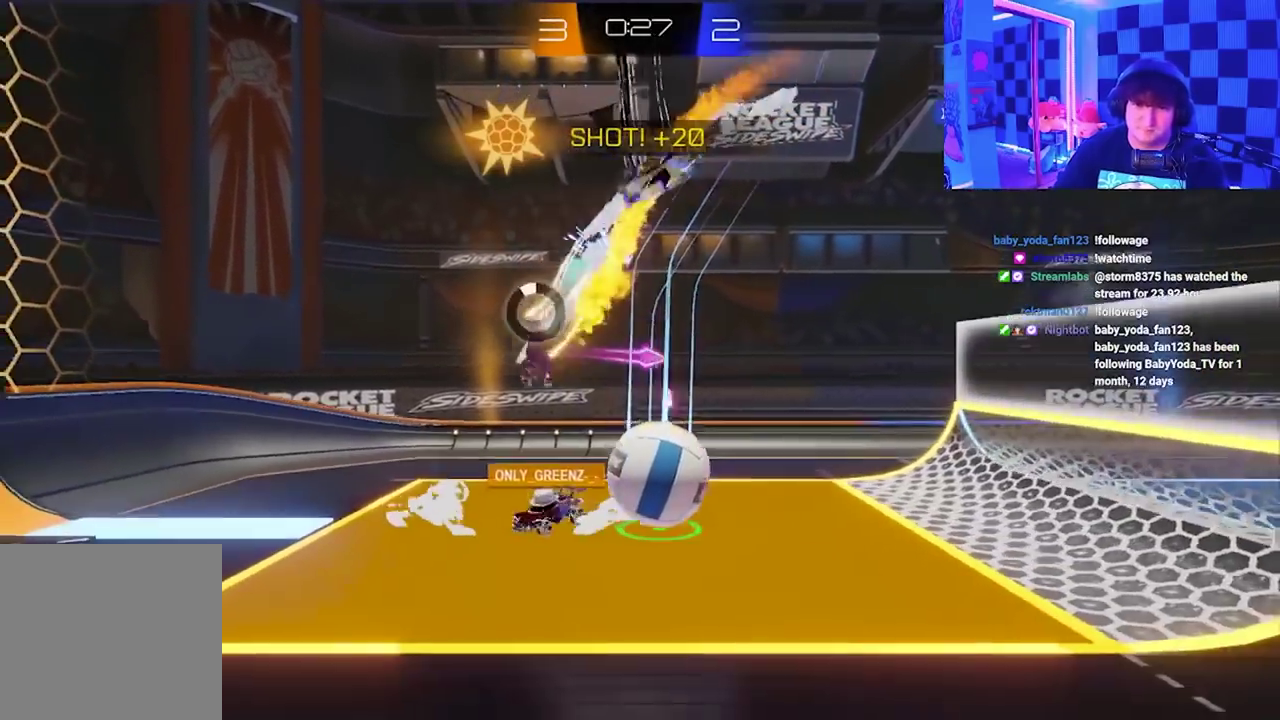
{"buttons": [], "left_stick": "center"}
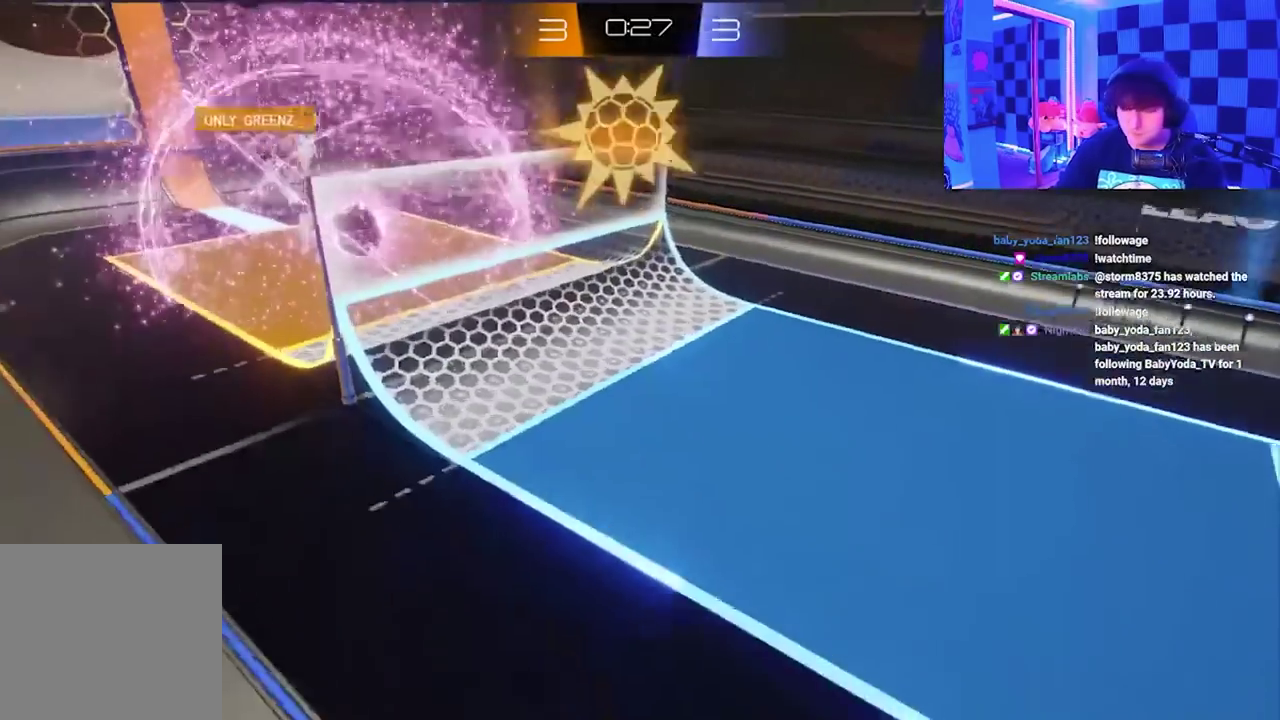
{"buttons": [], "left_stick": "center", "events": []}
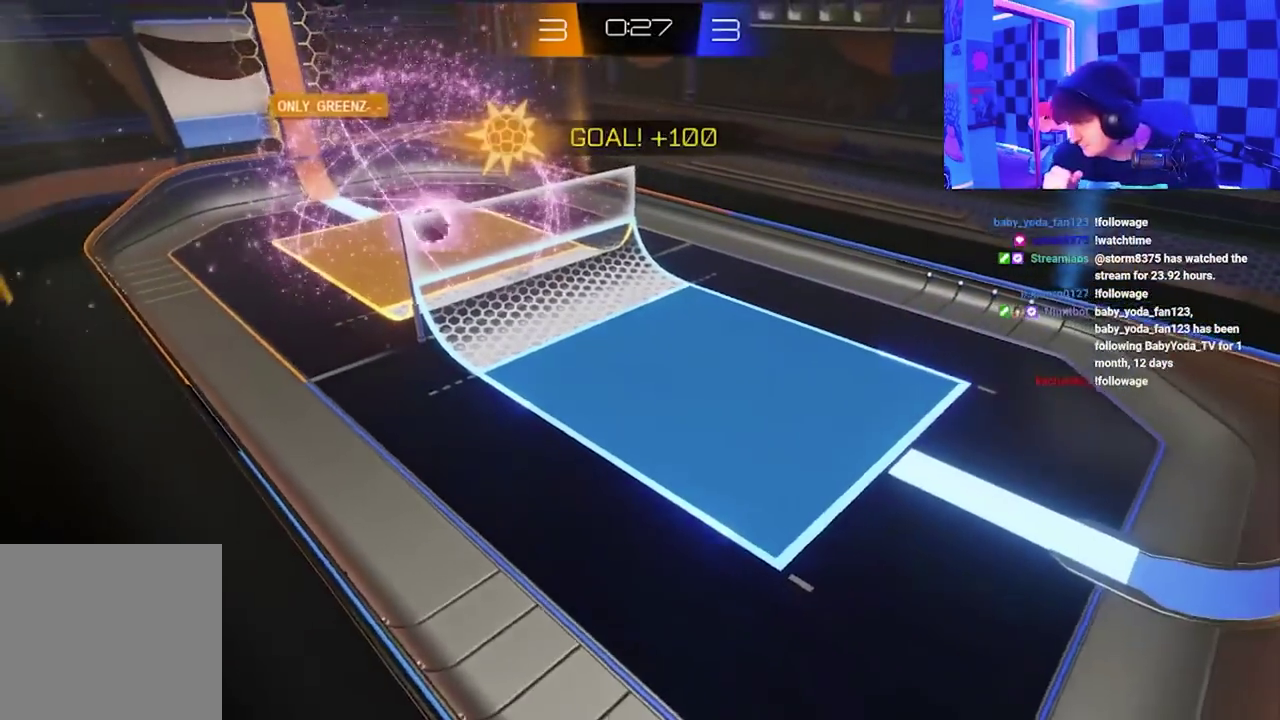
{"buttons": [], "left_stick": "center", "events": []}
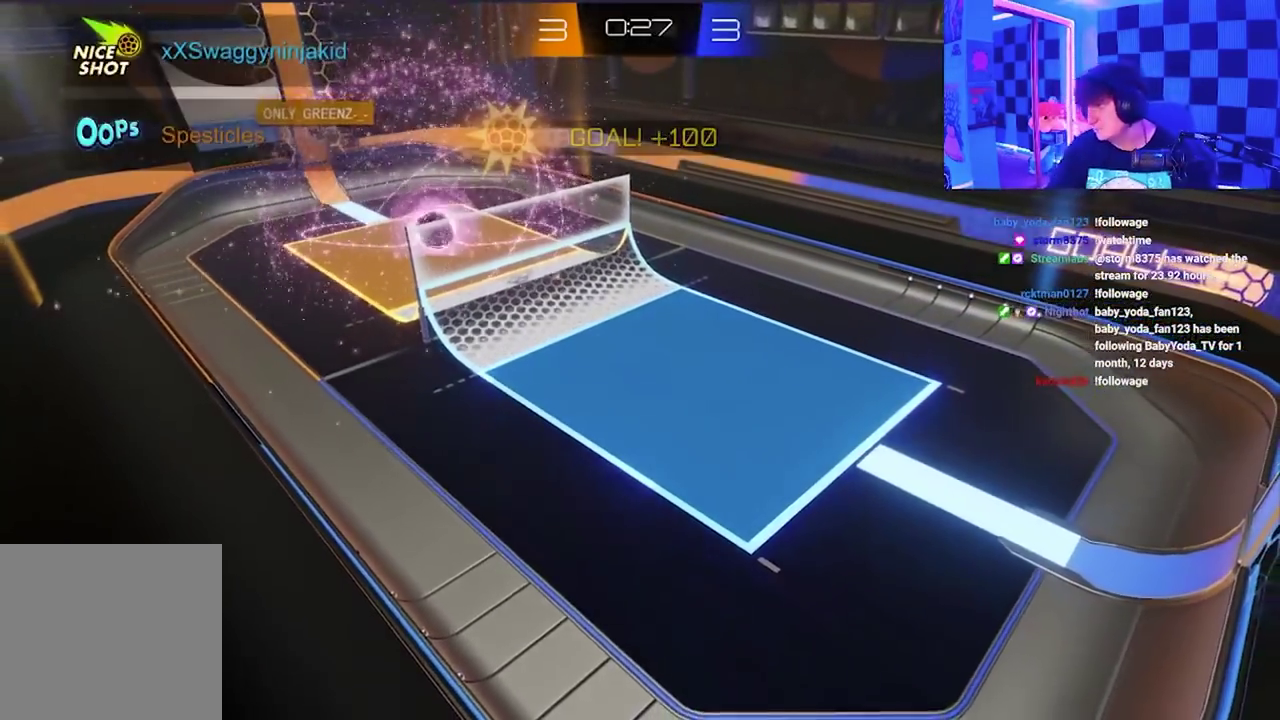
{"buttons": [], "left_stick": "center", "events": []}
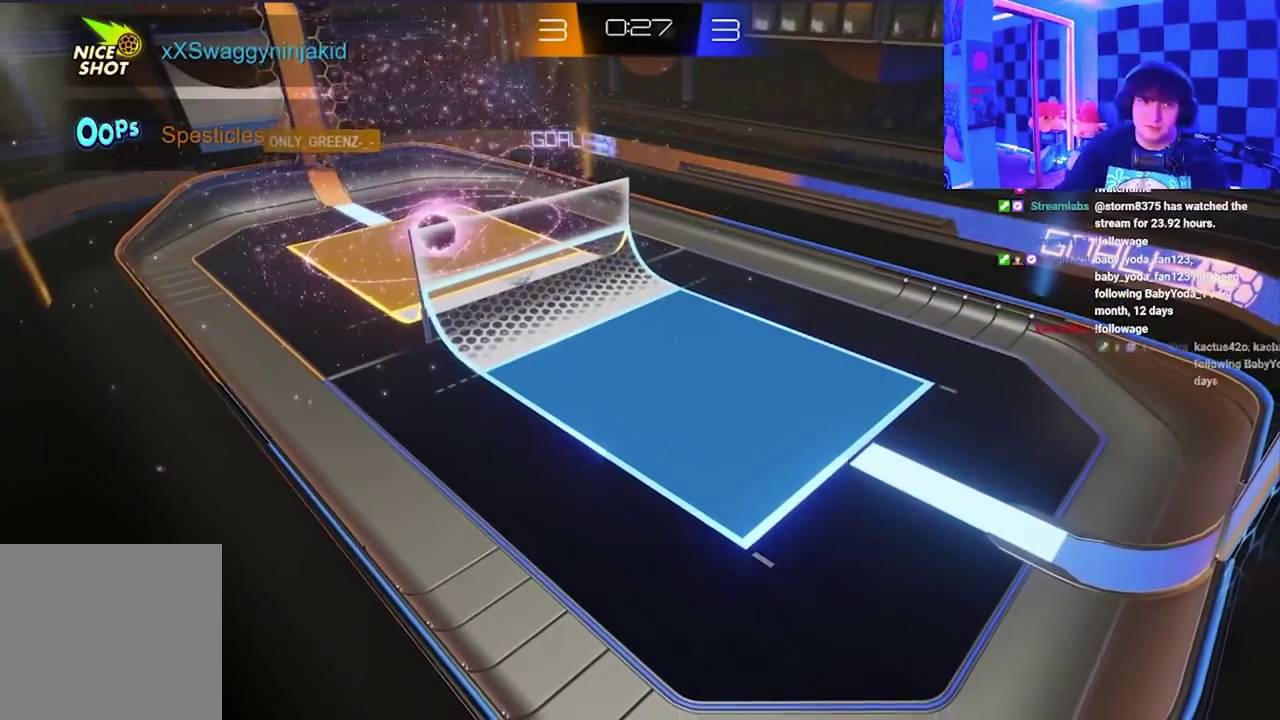
{"buttons": [], "left_stick": "center", "events": []}
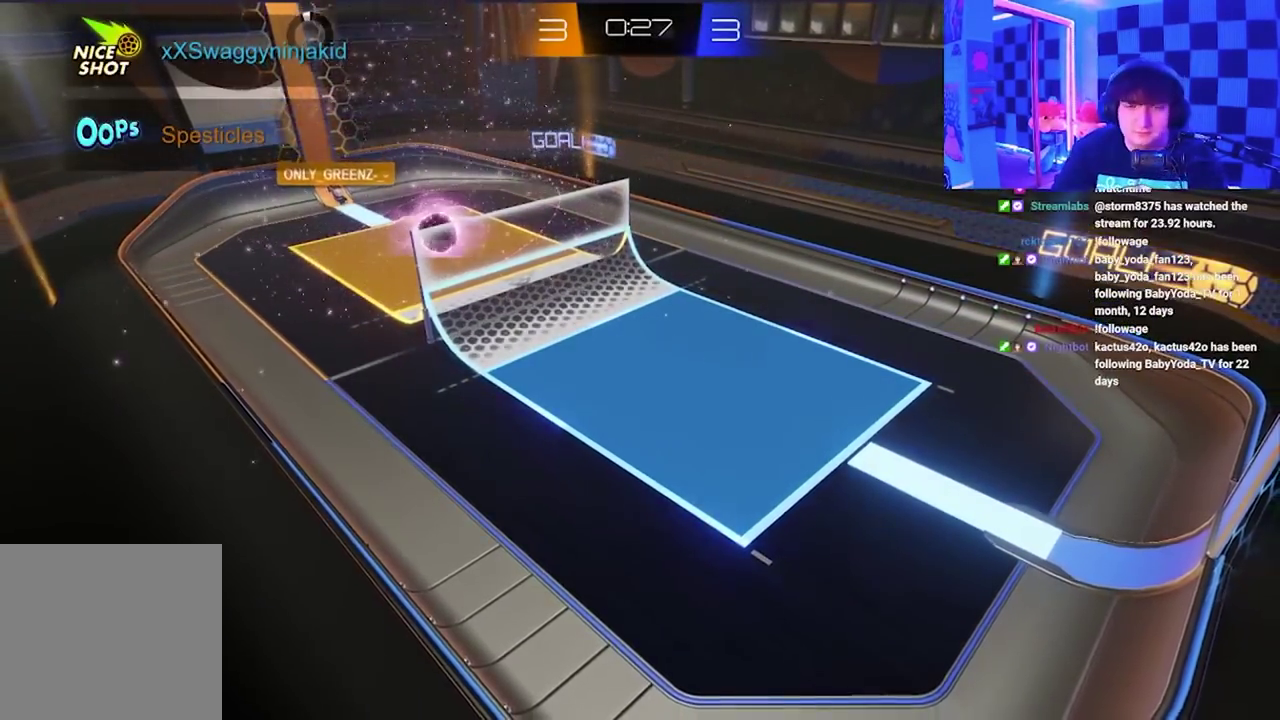
{"buttons": [], "left_stick": "center", "events": [[333, "DPAD_LEFT", "down"], [433, "DPAD_LEFT", "up"]]}
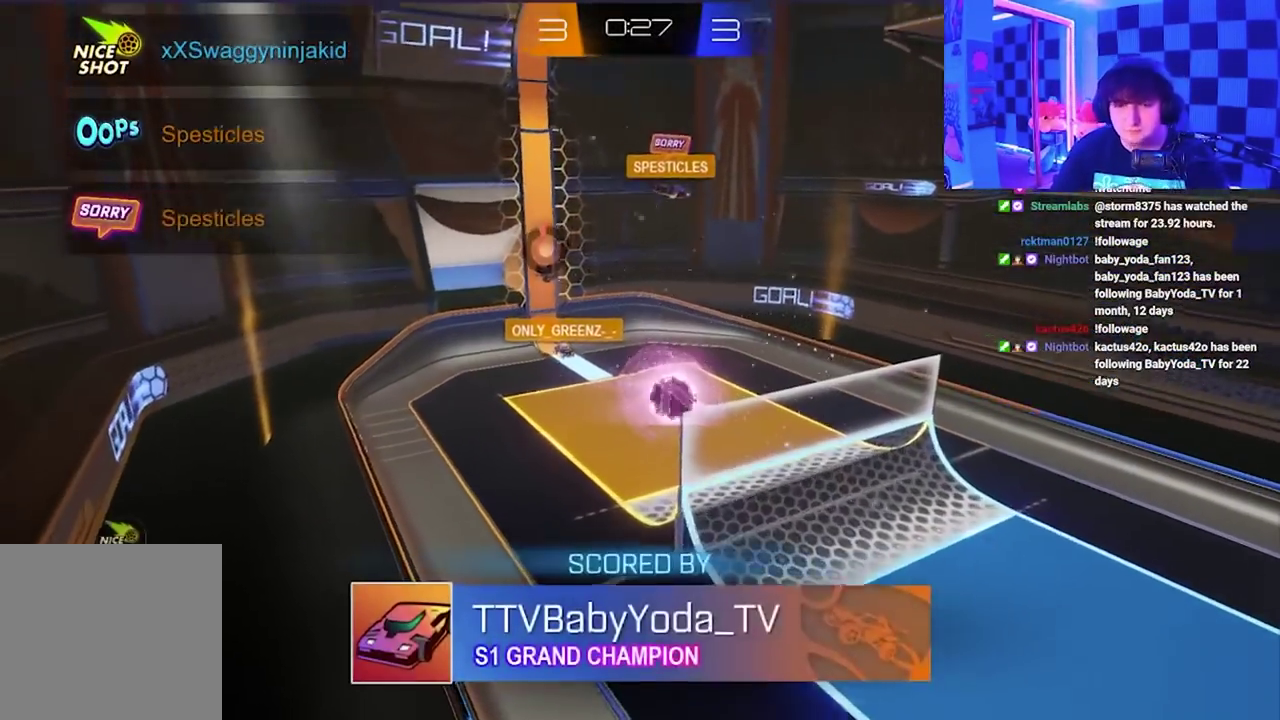
{"buttons": [], "left_stick": "center", "events": [[167, "DPAD_RIGHT", "down"], [317, "DPAD_RIGHT", "up"]]}
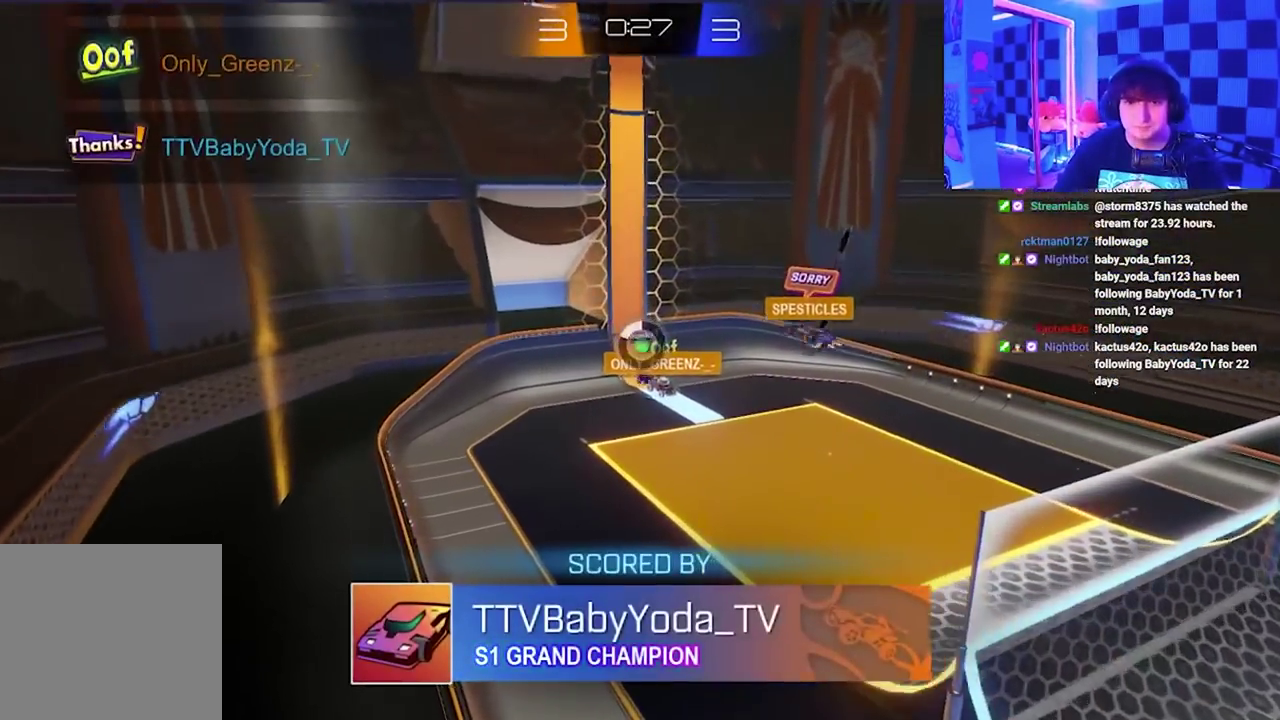
{"buttons": ["A", "B", "X", "Y", "L1"], "left_stick": "up-right", "events": [[50, "left_stick", "right"], [167, "A", "down"], [167, "B", "down"], [167, "X", "down"], [167, "Y", "down"], [300, "X", "up"], [317, "Y", "up"], [350, "A", "up"], [350, "B", "up"], [367, "L1", "down"], [433, "A", "down"], [433, "left_stick", "up-right"], [467, "B", "down"], [483, "X", "down"], [483, "Y", "down"]]}
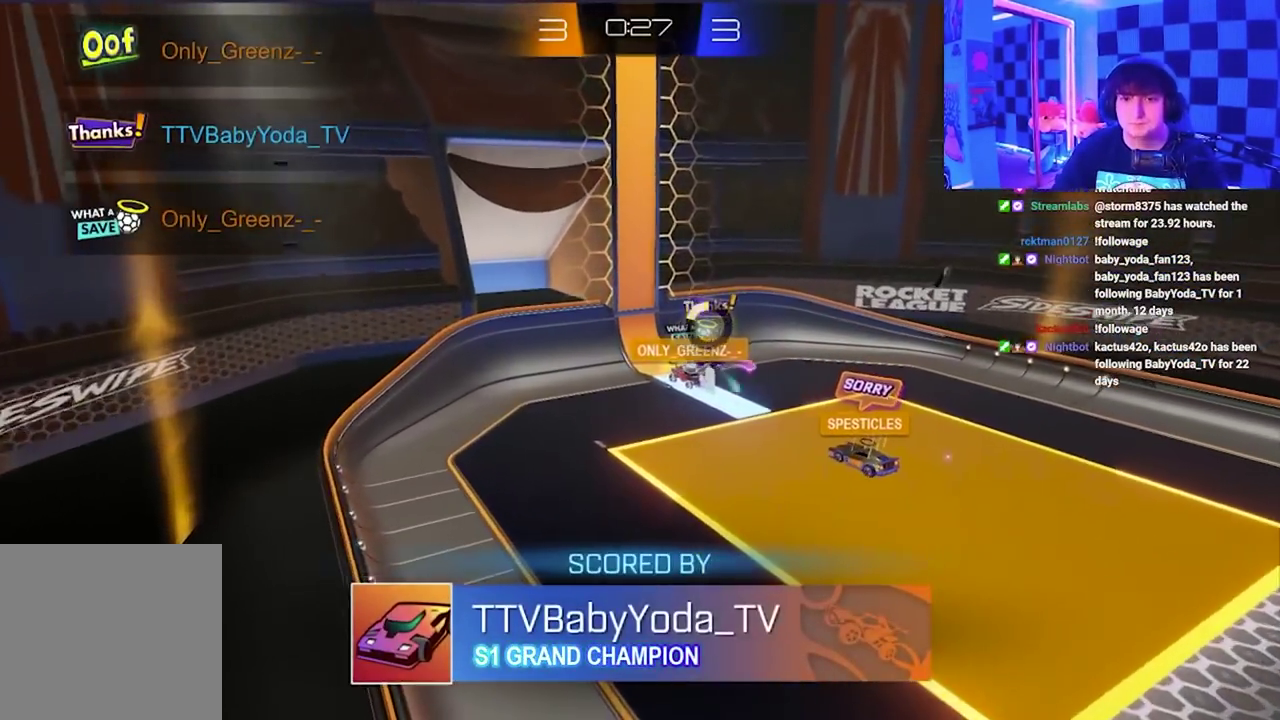
{"buttons": [], "left_stick": "down-right", "events": [[67, "X", "up"], [67, "left_stick", "right"], [83, "A", "up"], [83, "Y", "up"], [100, "B", "up"], [167, "A", "down"], [200, "X", "down"], [217, "B", "down"], [217, "Y", "down"], [350, "L1", "up"], [367, "X", "up"], [383, "A", "up"], [383, "B", "up"], [400, "Y", "up"], [433, "left_stick", "down-right"]]}